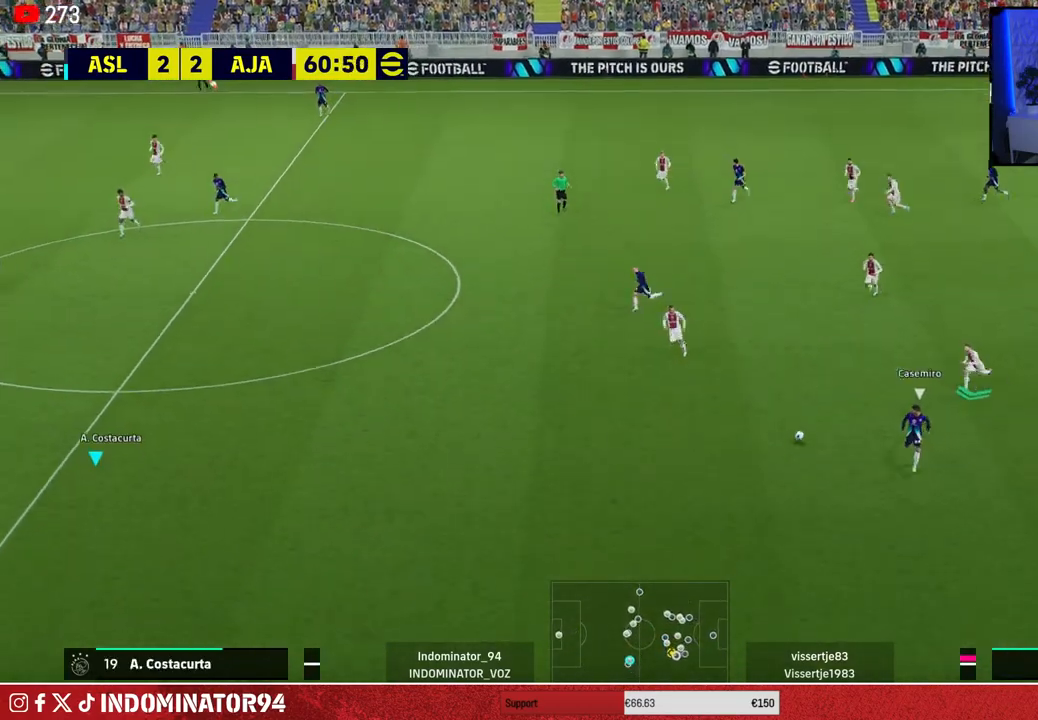
Gameplay with a controller (PlayStation layout); each line is a JSON object with the inputs held at the frame after it. "events" lists button and stick changes between this image and that frame as [ms after this image, input, new state], when the widget could be followed in between.
{"buttons": ["R1"], "left_stick": "down-left", "right_stick": "center", "events": [[100, "SQUARE", "up"], [417, "left_stick", "down-left"]]}
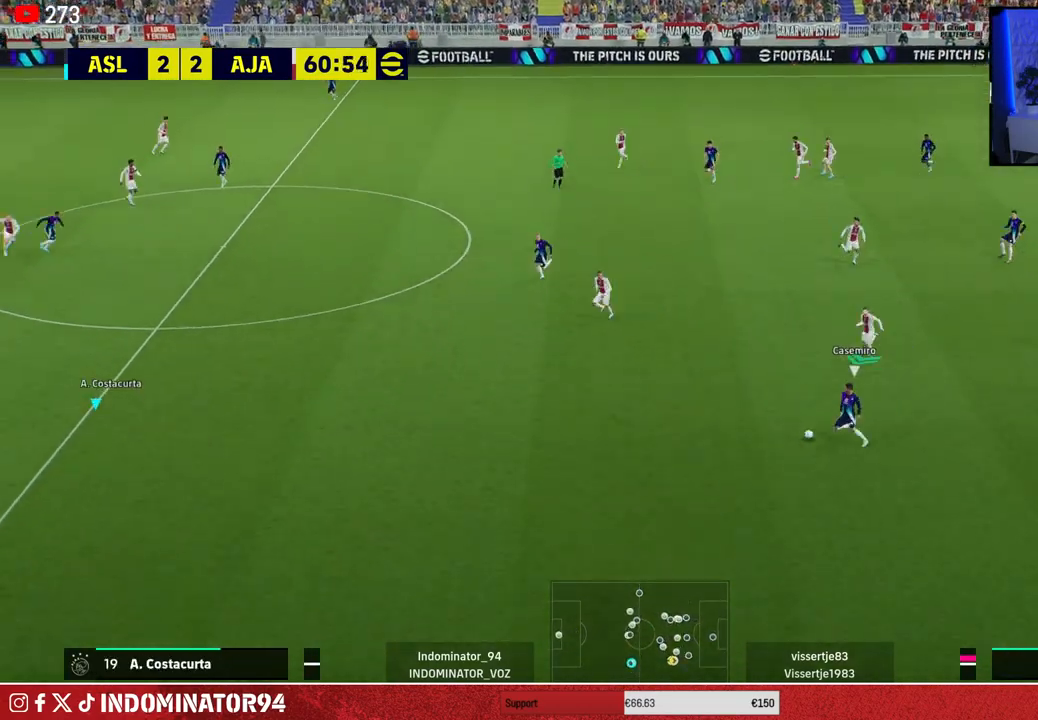
{"buttons": ["R1"], "left_stick": "left", "right_stick": "center", "events": [[150, "left_stick", "left"]]}
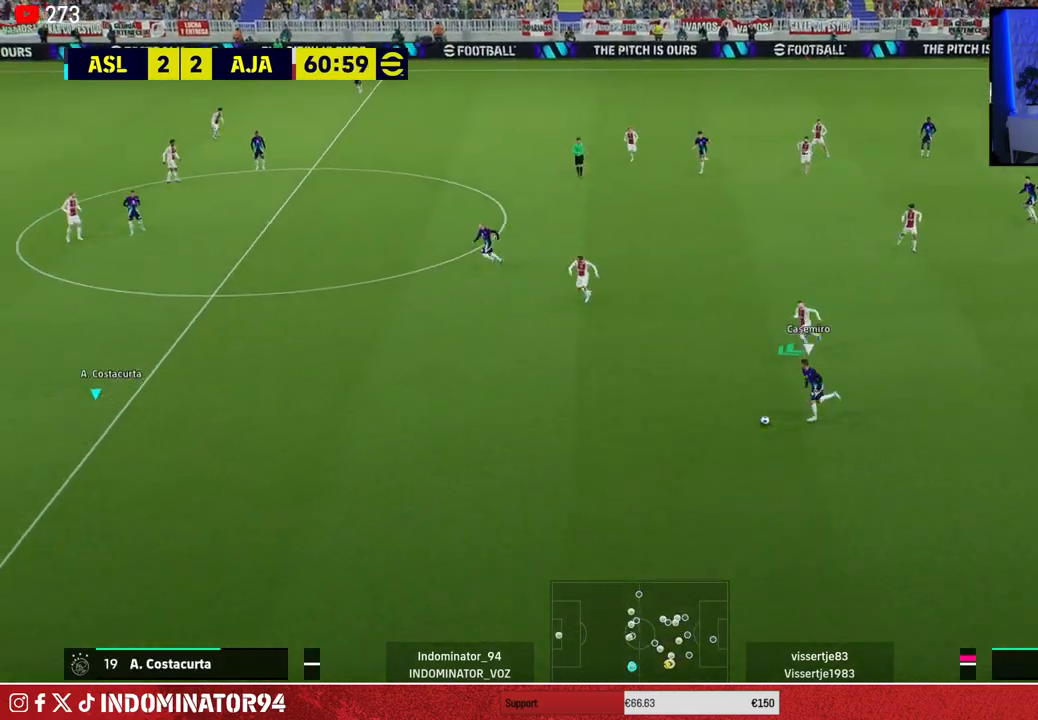
{"buttons": ["R1"], "left_stick": "up-right", "right_stick": "center", "events": [[33, "R1", "up"], [117, "left_stick", "down-right"], [300, "left_stick", "up-right"], [400, "R1", "down"]]}
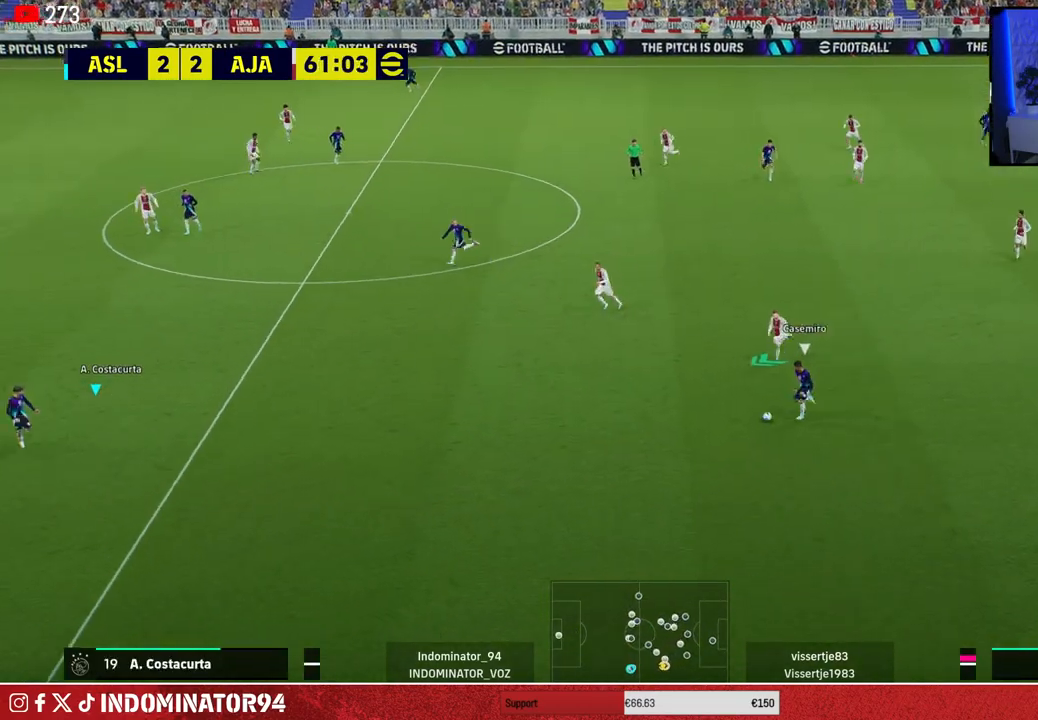
{"buttons": ["R1"], "left_stick": "down-right", "right_stick": "center", "events": [[233, "left_stick", "right"], [467, "left_stick", "down-right"]]}
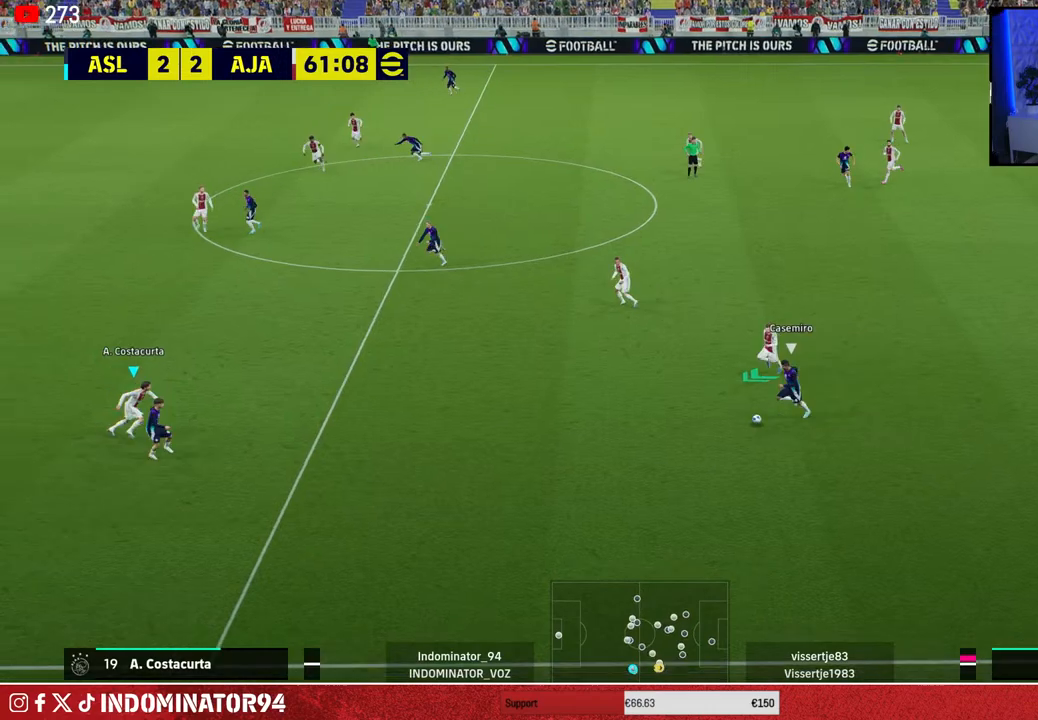
{"buttons": ["R1"], "left_stick": "down-left", "right_stick": "center", "events": [[33, "R1", "up"], [83, "left_stick", "down"], [317, "R1", "down"], [383, "left_stick", "down-left"]]}
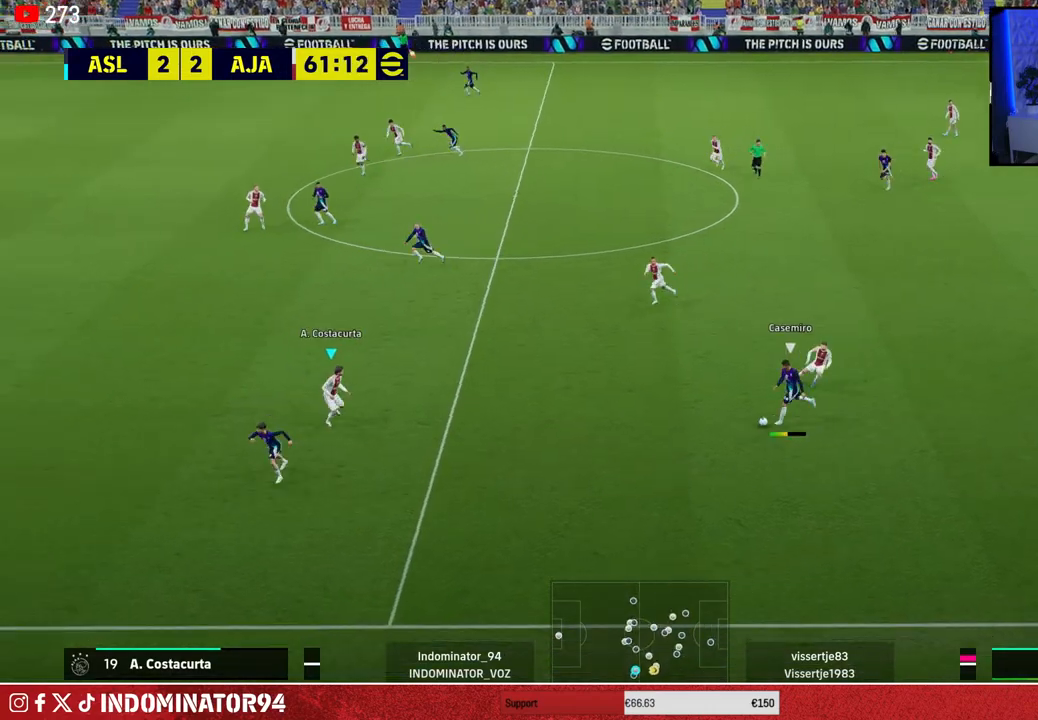
{"buttons": ["CROSS", "R1"], "left_stick": "right", "right_stick": "center", "events": [[67, "CROSS", "down"], [167, "left_stick", "right"]]}
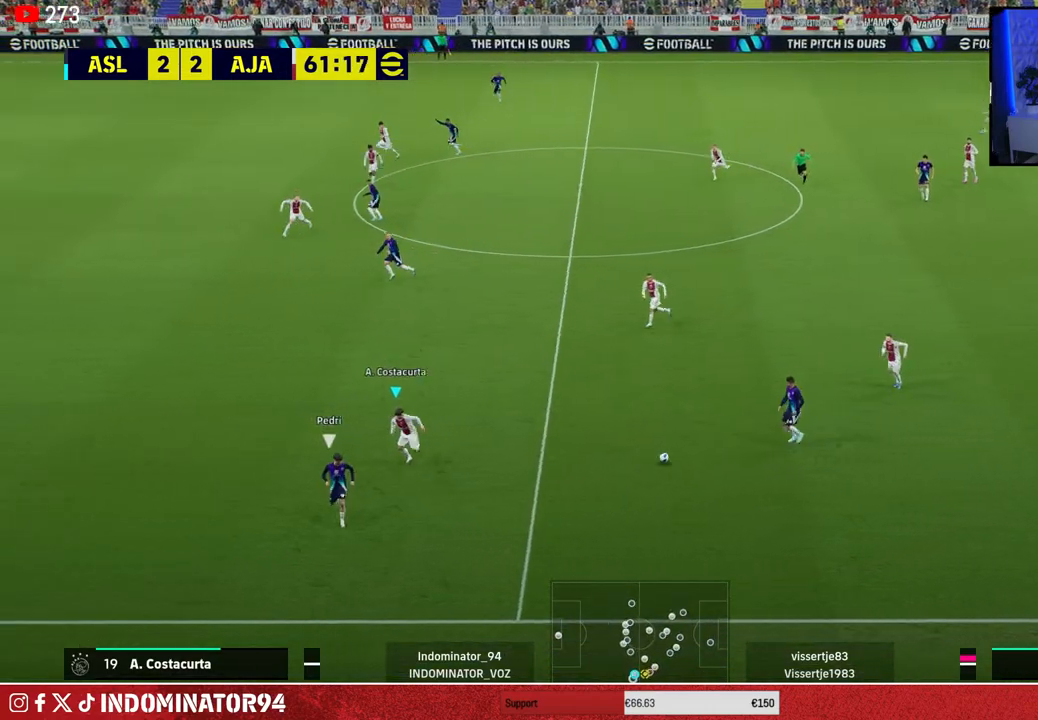
{"buttons": [], "left_stick": "up-right", "right_stick": "center", "events": [[83, "CROSS", "up"], [83, "R1", "up"], [400, "left_stick", "up-right"]]}
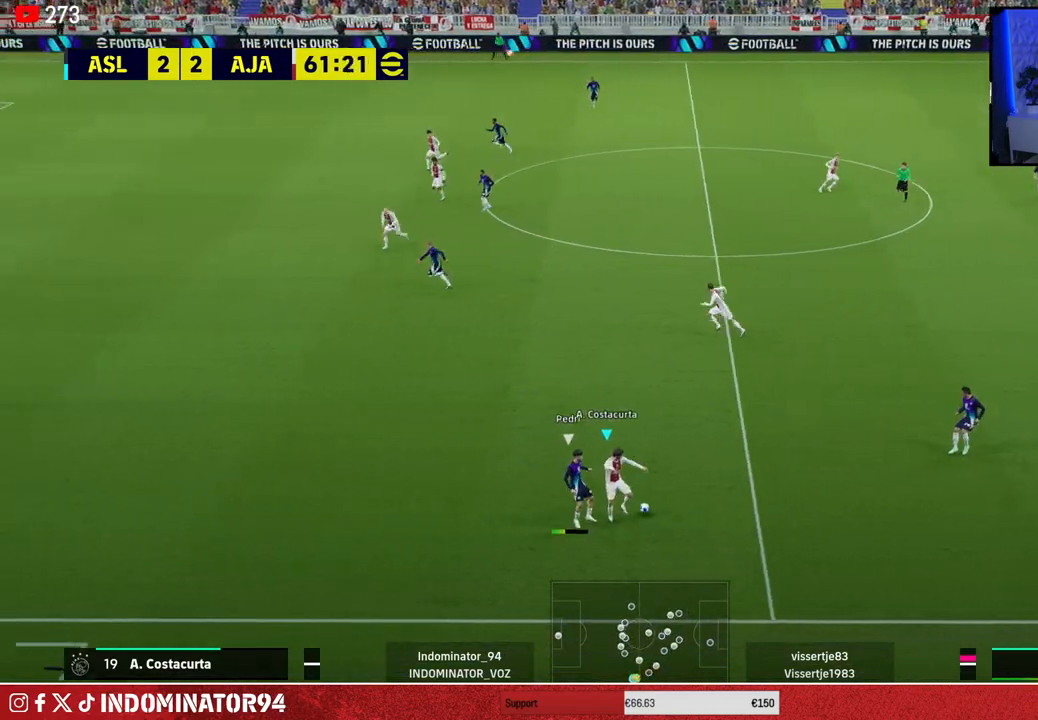
{"buttons": ["R1"], "left_stick": "up-left", "right_stick": "center", "events": [[350, "left_stick", "up-left"], [417, "R1", "down"]]}
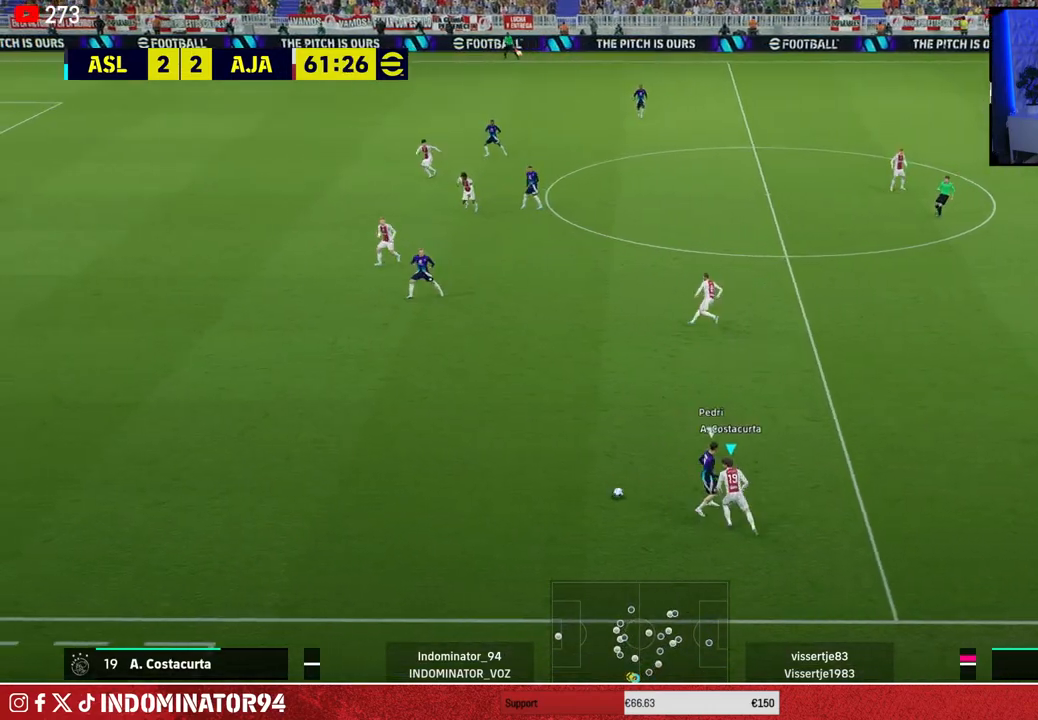
{"buttons": ["R1"], "left_stick": "up-left", "right_stick": "center", "events": [[150, "left_stick", "left"], [350, "left_stick", "up-left"]]}
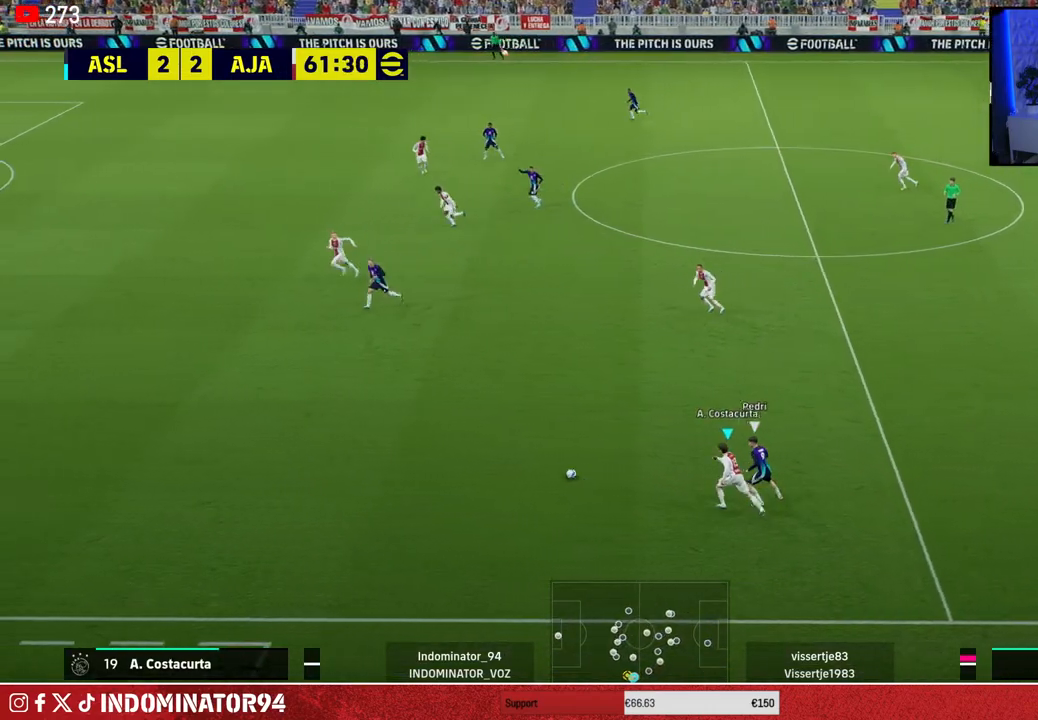
{"buttons": ["R1"], "left_stick": "up", "right_stick": "center", "events": [[333, "CROSS", "down"], [350, "left_stick", "up"], [467, "CROSS", "up"]]}
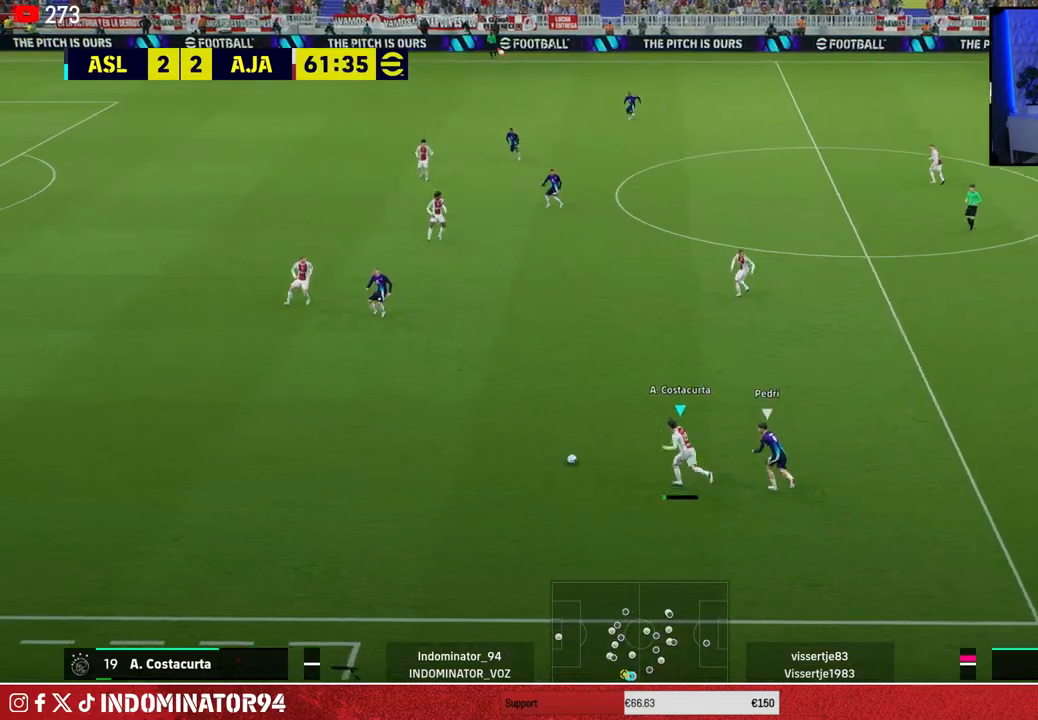
{"buttons": ["R1"], "left_stick": "up-right", "right_stick": "center", "events": [[217, "left_stick", "up-right"]]}
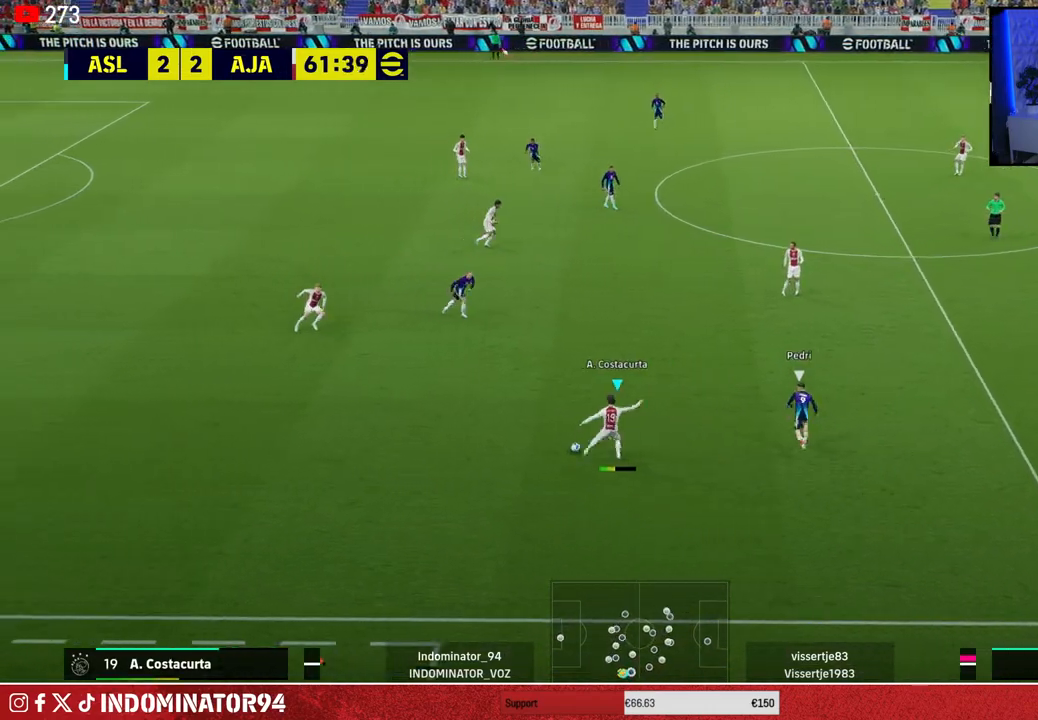
{"buttons": [], "left_stick": "up-right", "right_stick": "center", "events": [[33, "left_stick", "down"], [267, "R1", "up"], [383, "left_stick", "up-right"]]}
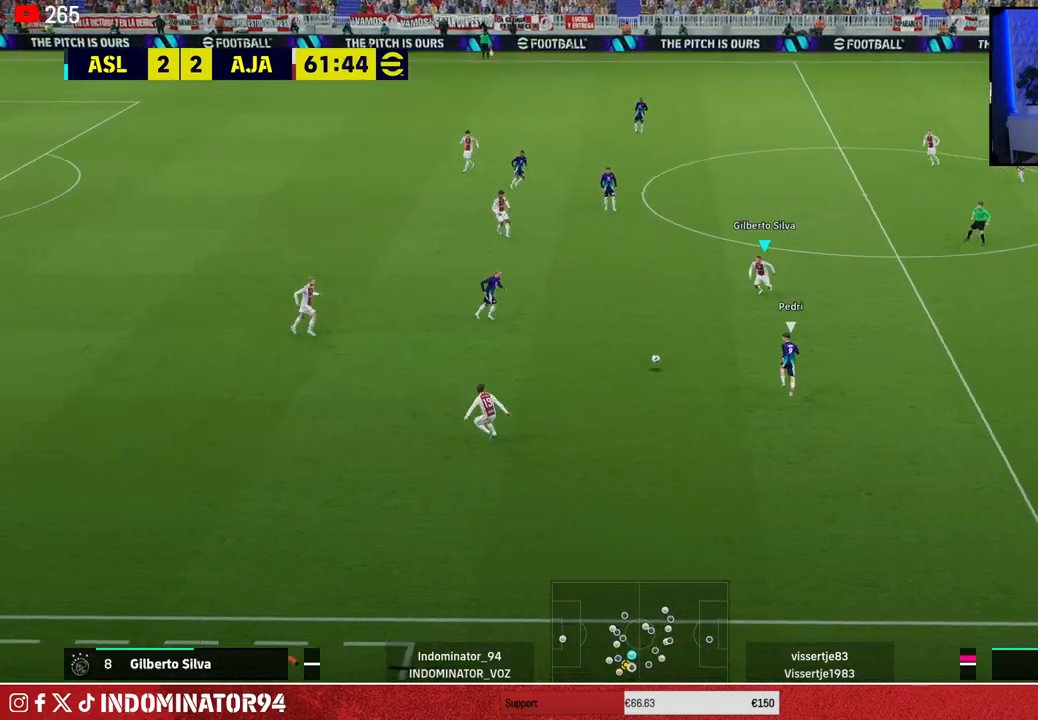
{"buttons": [], "left_stick": "up", "right_stick": "center", "events": [[50, "left_stick", "up"]]}
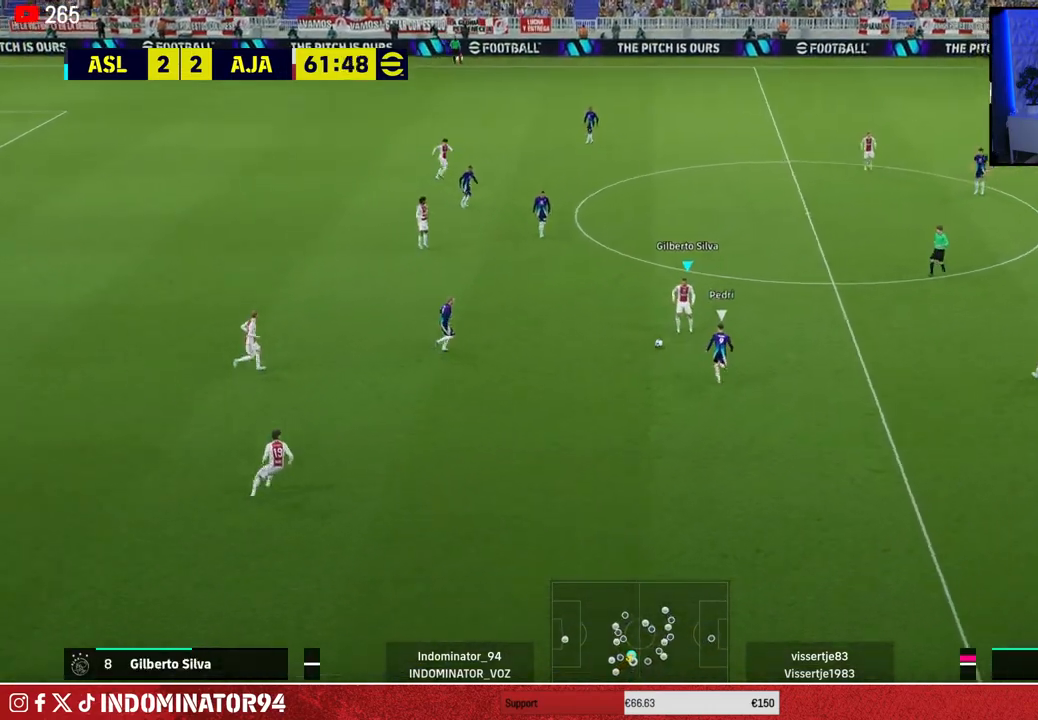
{"buttons": [], "left_stick": "up", "right_stick": "center", "events": [[67, "CROSS", "down"], [283, "CROSS", "up"]]}
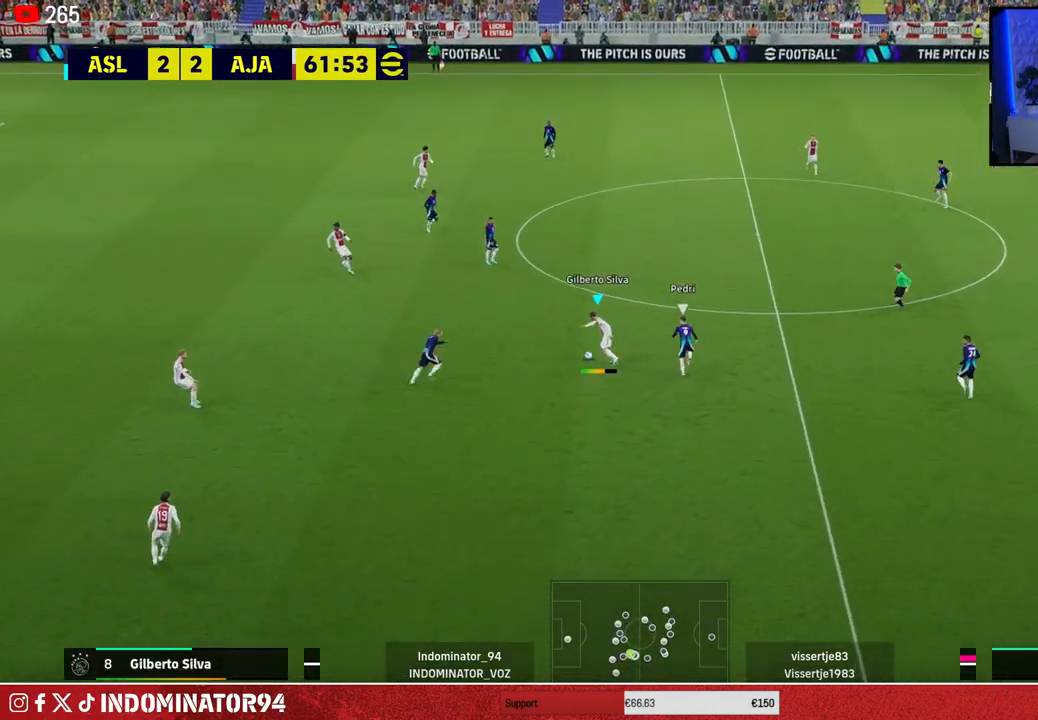
{"buttons": ["R1"], "left_stick": "down", "right_stick": "center", "events": [[67, "R1", "down"], [167, "left_stick", "down-left"], [333, "left_stick", "down"]]}
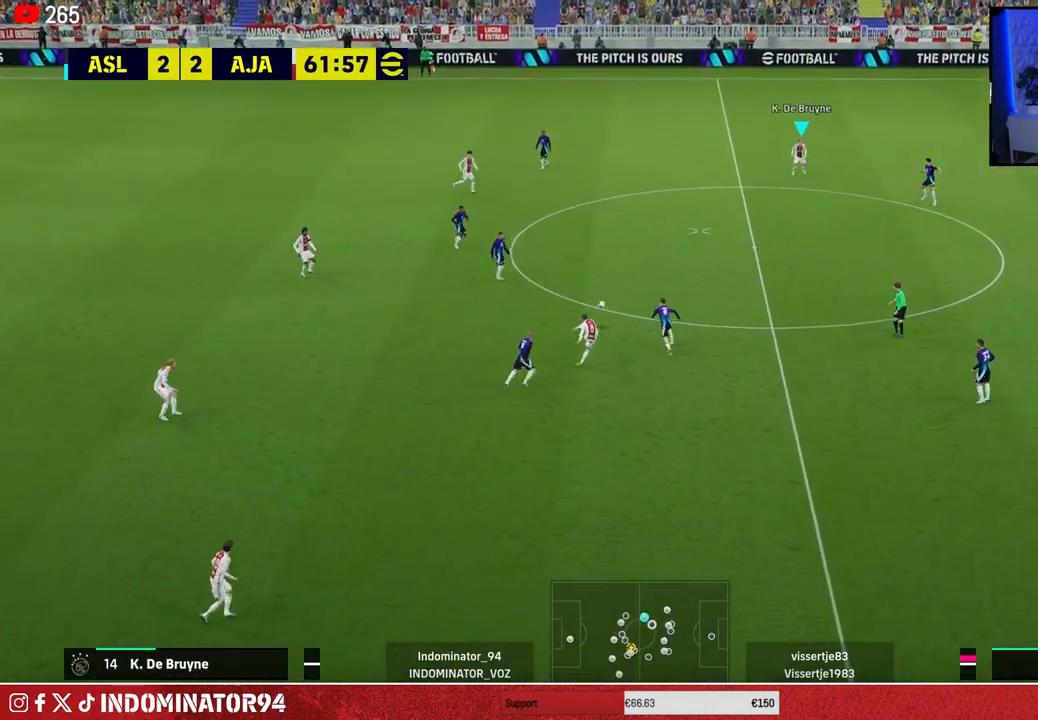
{"buttons": ["R1"], "left_stick": "down", "right_stick": "center", "events": []}
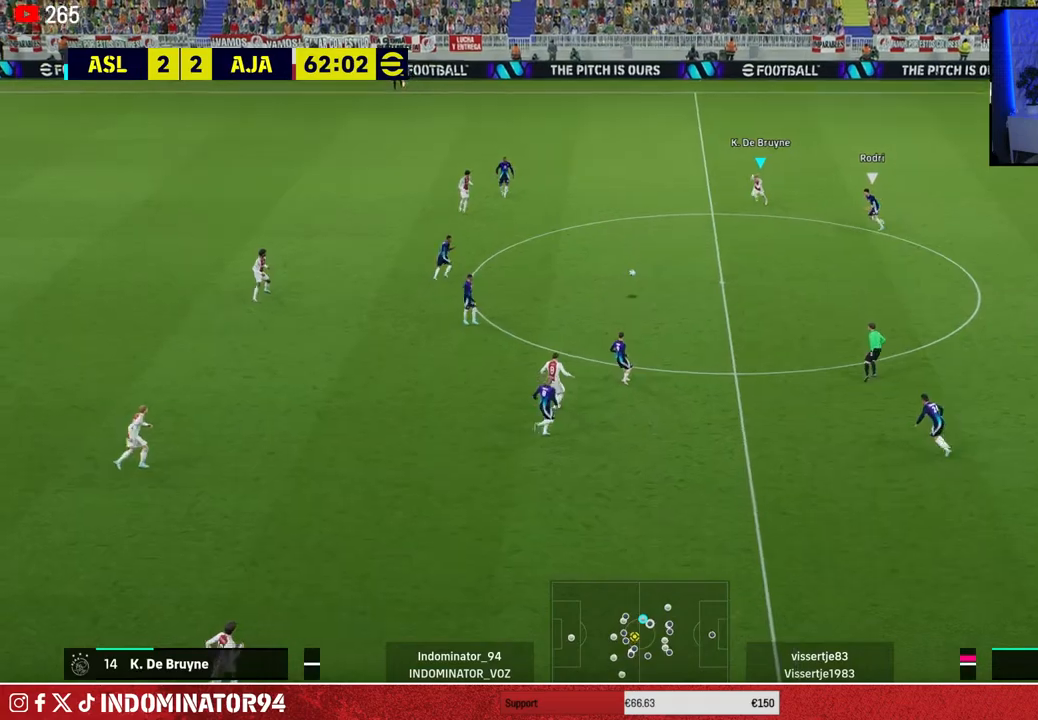
{"buttons": ["R1"], "left_stick": "down-right", "right_stick": "center", "events": [[83, "left_stick", "down-right"], [117, "CROSS", "down"], [300, "CROSS", "up"]]}
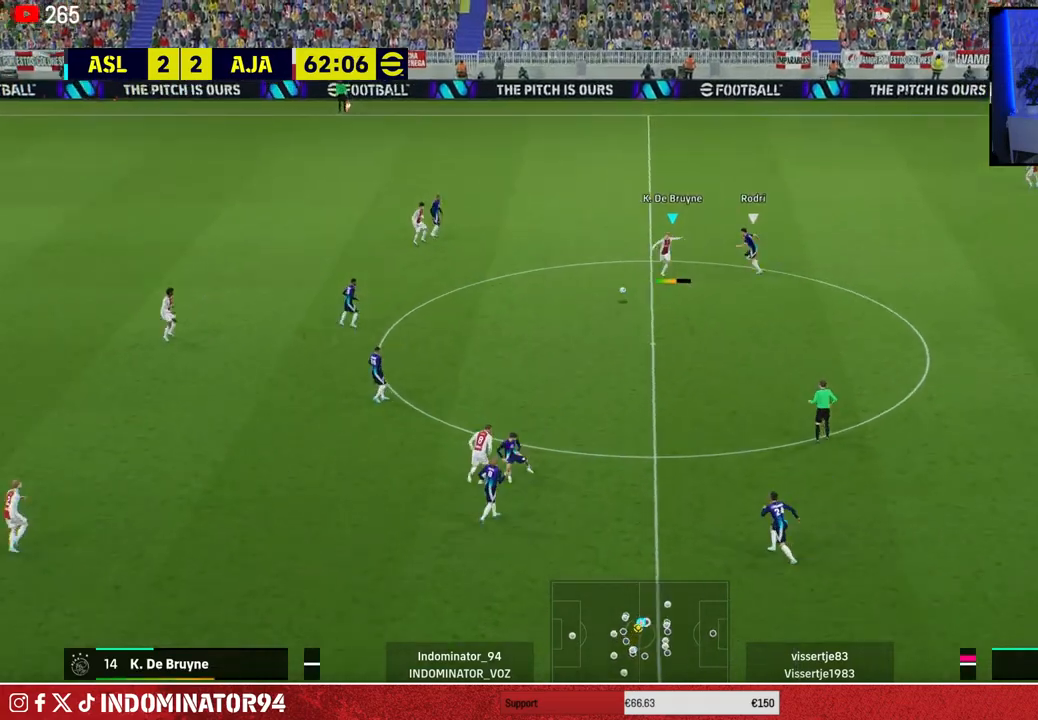
{"buttons": ["R1"], "left_stick": "up-left", "right_stick": "center", "events": [[50, "left_stick", "down-left"], [183, "left_stick", "up-left"]]}
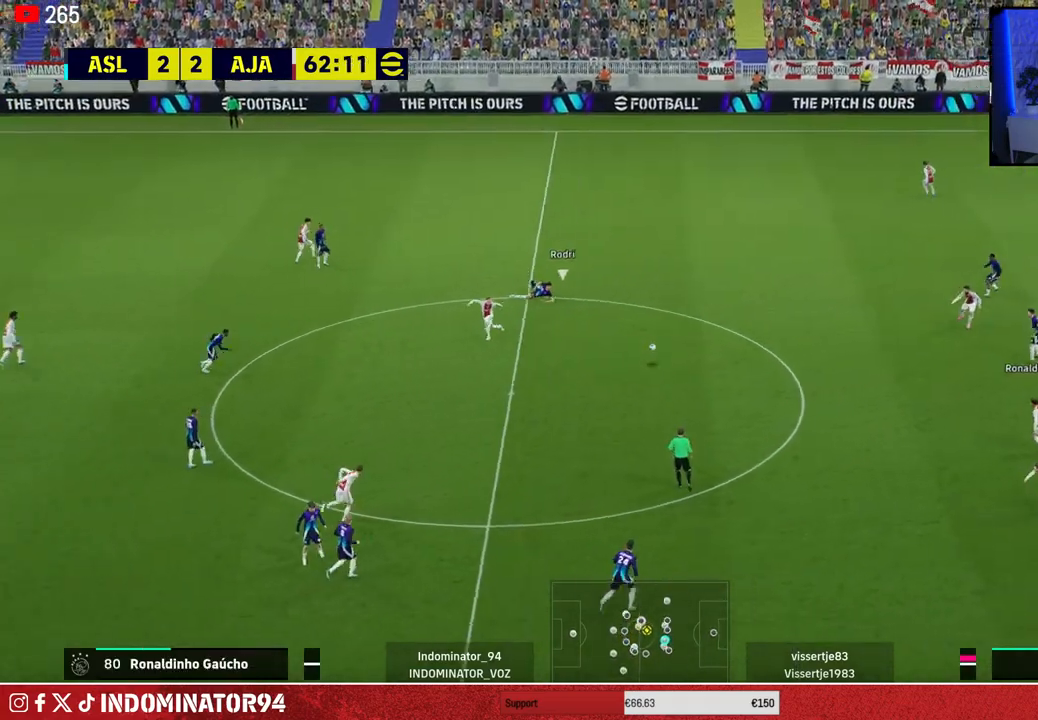
{"buttons": [], "left_stick": "down-right", "right_stick": "center", "events": [[67, "R1", "up"], [217, "left_stick", "down-right"]]}
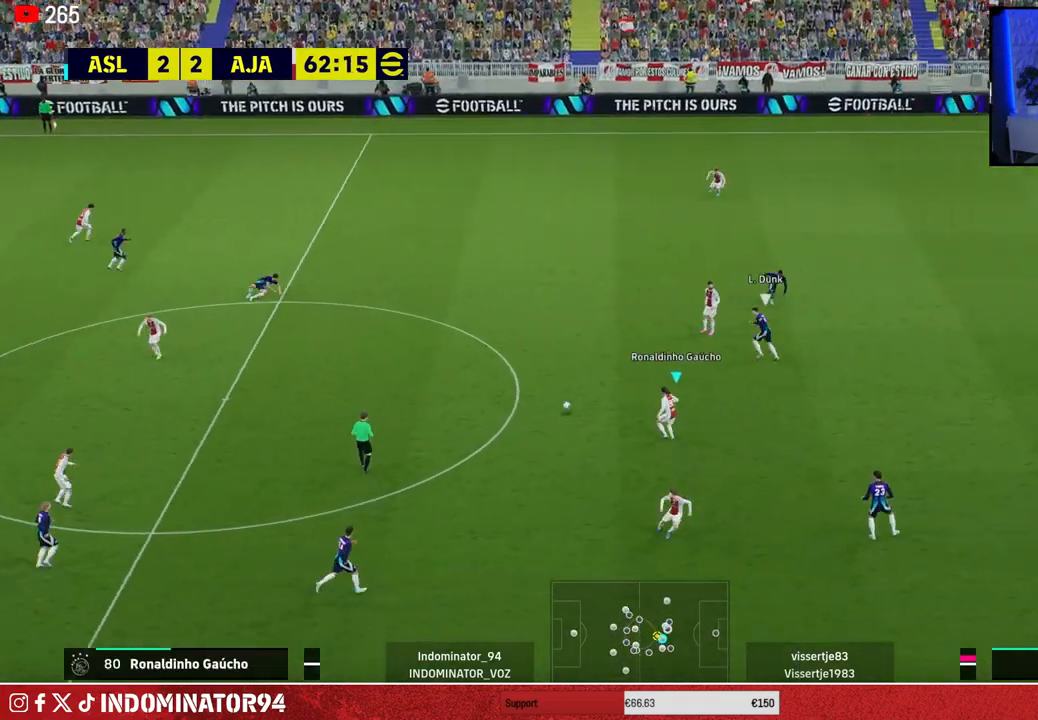
{"buttons": [], "left_stick": "up-right", "right_stick": "center", "events": [[233, "left_stick", "up-right"]]}
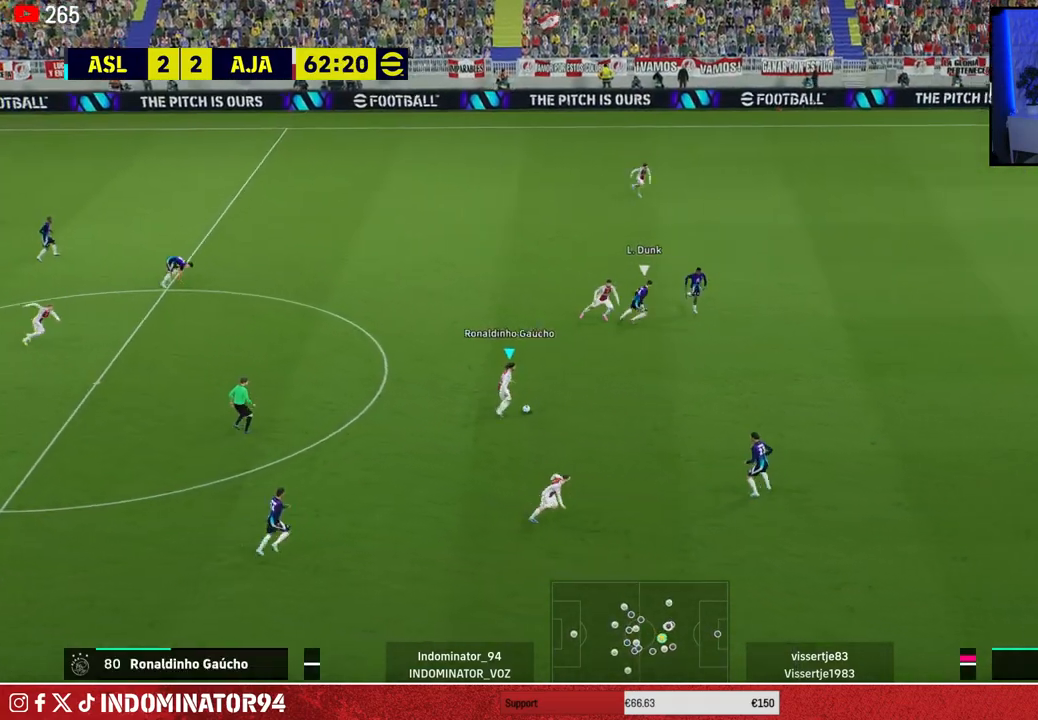
{"buttons": ["R1"], "left_stick": "right", "right_stick": "center", "events": [[167, "left_stick", "right"], [217, "R1", "down"]]}
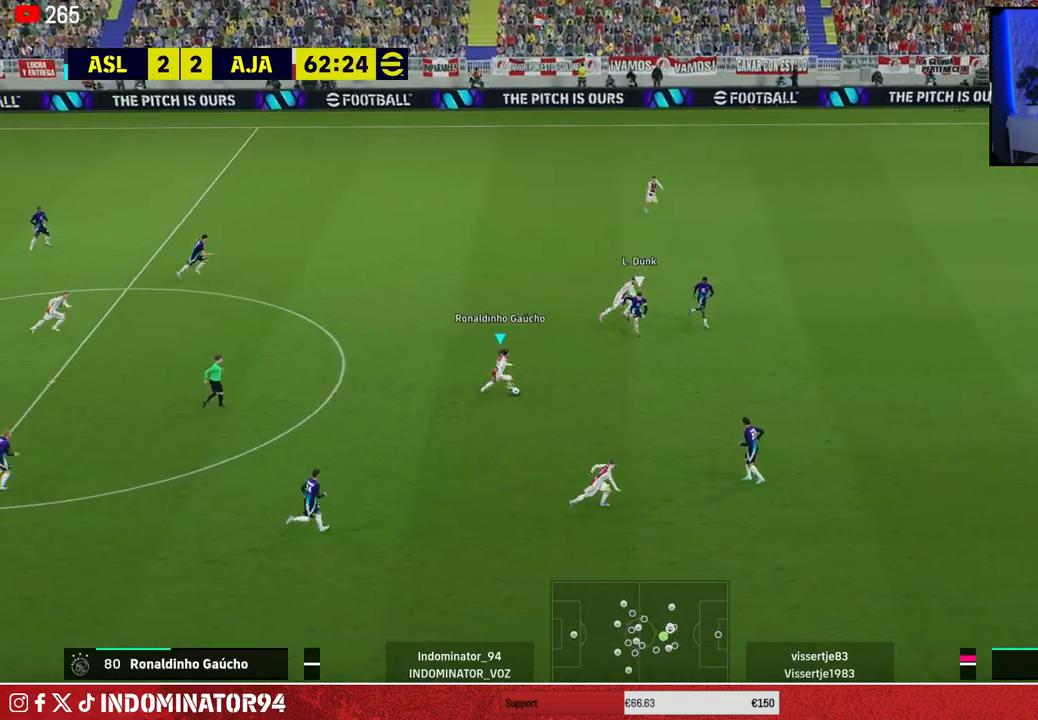
{"buttons": [], "left_stick": "up", "right_stick": "center", "events": [[50, "R1", "up"], [200, "left_stick", "up"]]}
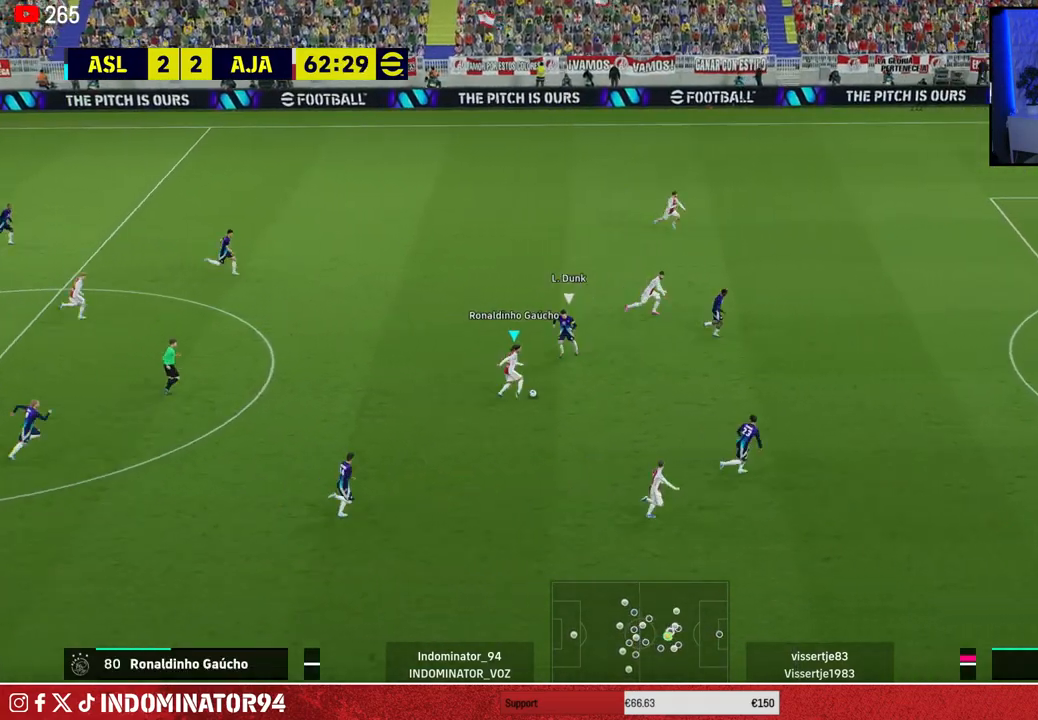
{"buttons": ["R1"], "left_stick": "up-right", "right_stick": "center", "events": [[433, "R1", "down"], [433, "left_stick", "up-right"]]}
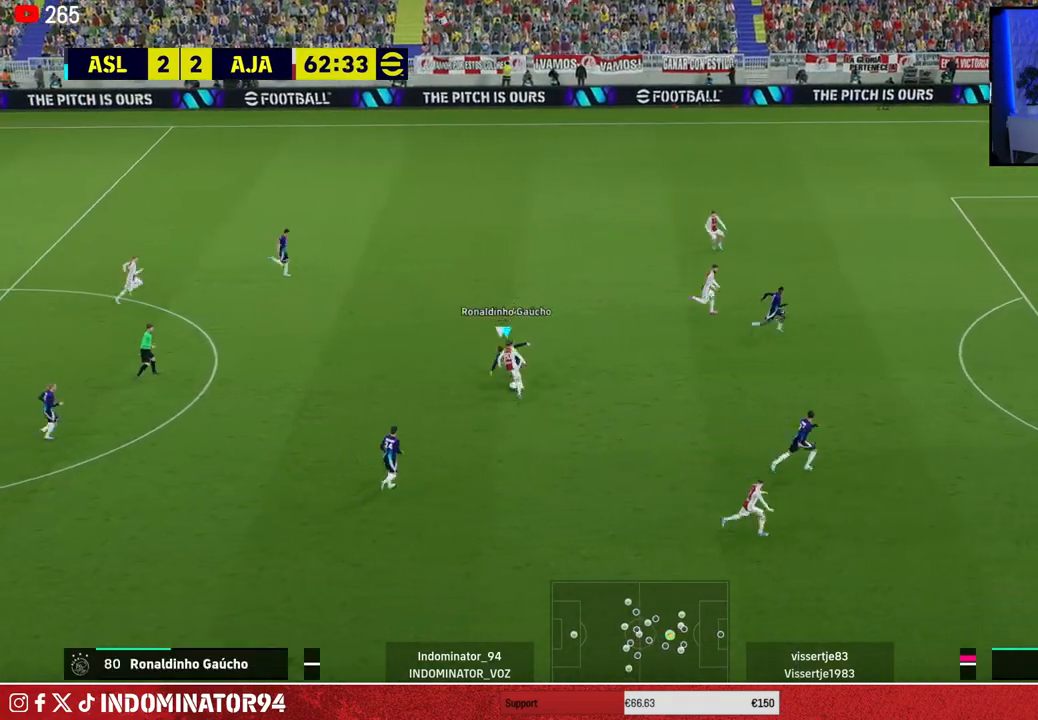
{"buttons": ["R1"], "left_stick": "down", "right_stick": "left", "events": [[383, "left_stick", "down"], [433, "right_stick", "left"]]}
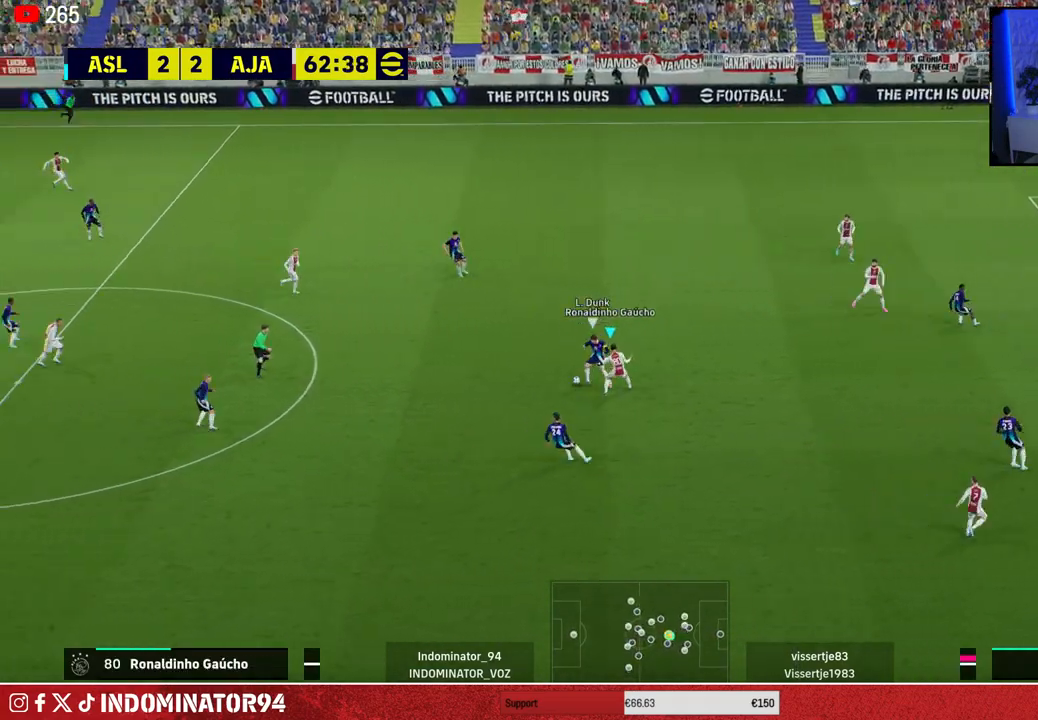
{"buttons": ["SQUARE", "R1"], "left_stick": "down", "right_stick": "center", "events": [[50, "right_stick", "center"], [167, "SQUARE", "down"]]}
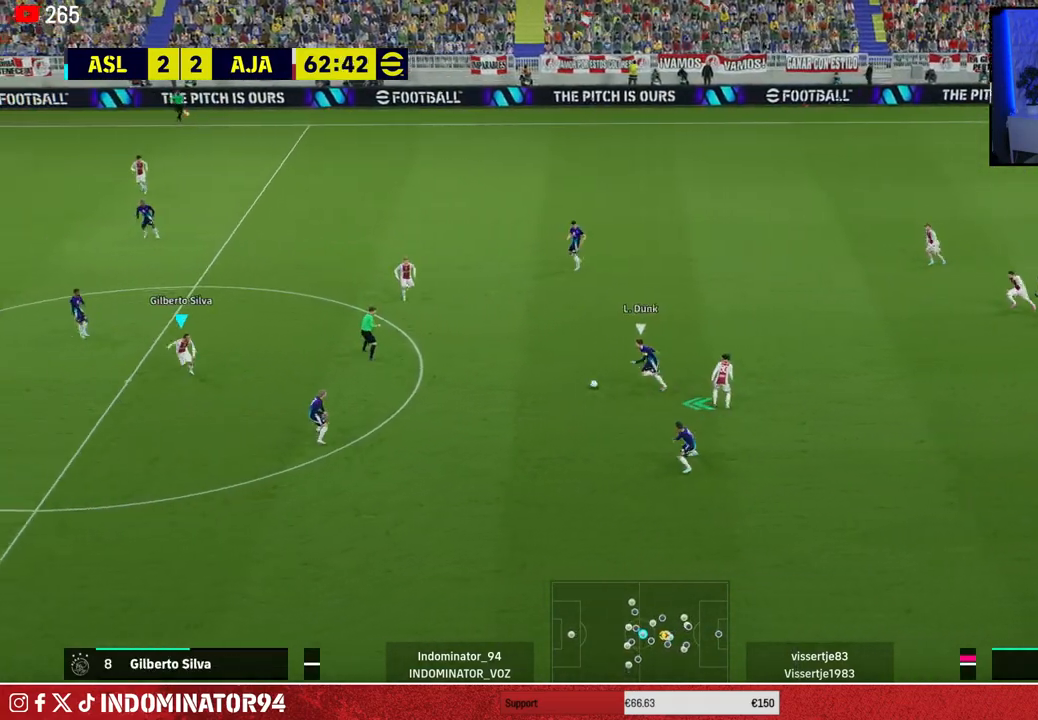
{"buttons": ["R1"], "left_stick": "up-left", "right_stick": "center", "events": [[17, "SQUARE", "up"], [83, "left_stick", "up-right"], [117, "R1", "up"], [283, "left_stick", "up-left"], [350, "R1", "down"]]}
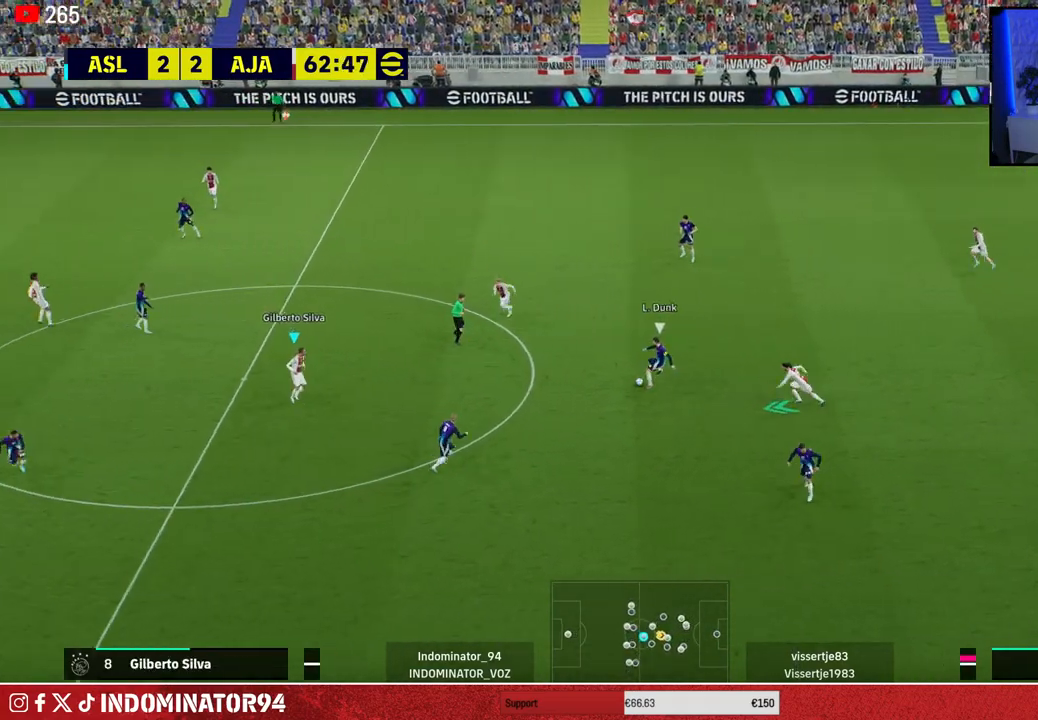
{"buttons": ["R1"], "left_stick": "up-left", "right_stick": "center", "events": []}
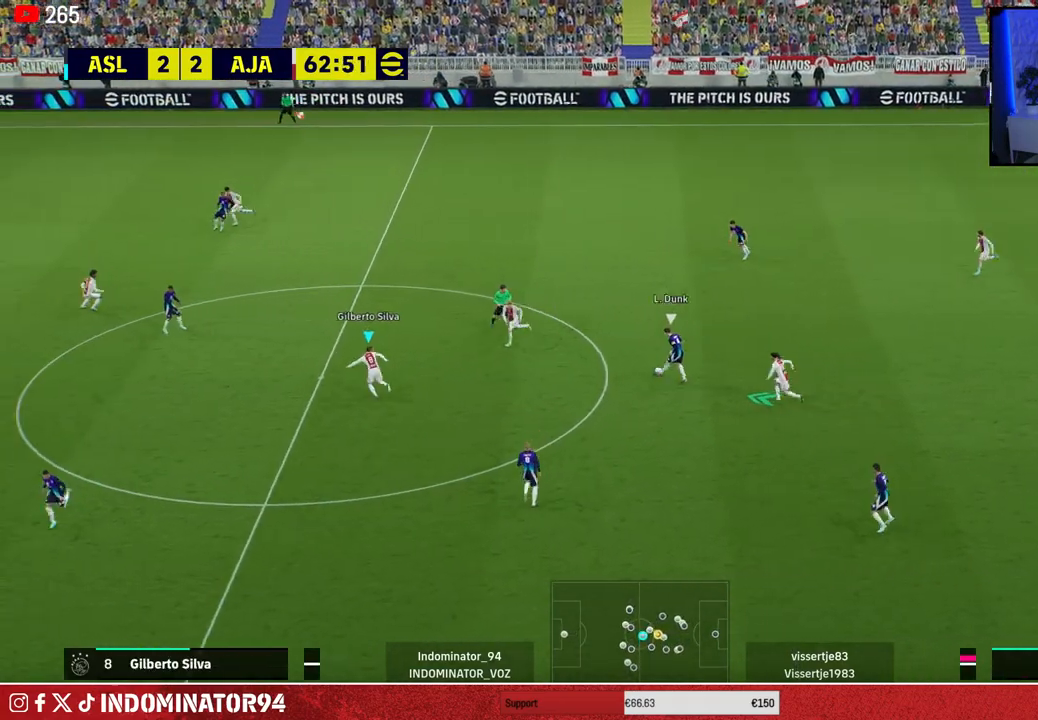
{"buttons": ["R1"], "left_stick": "up-left", "right_stick": "center", "events": []}
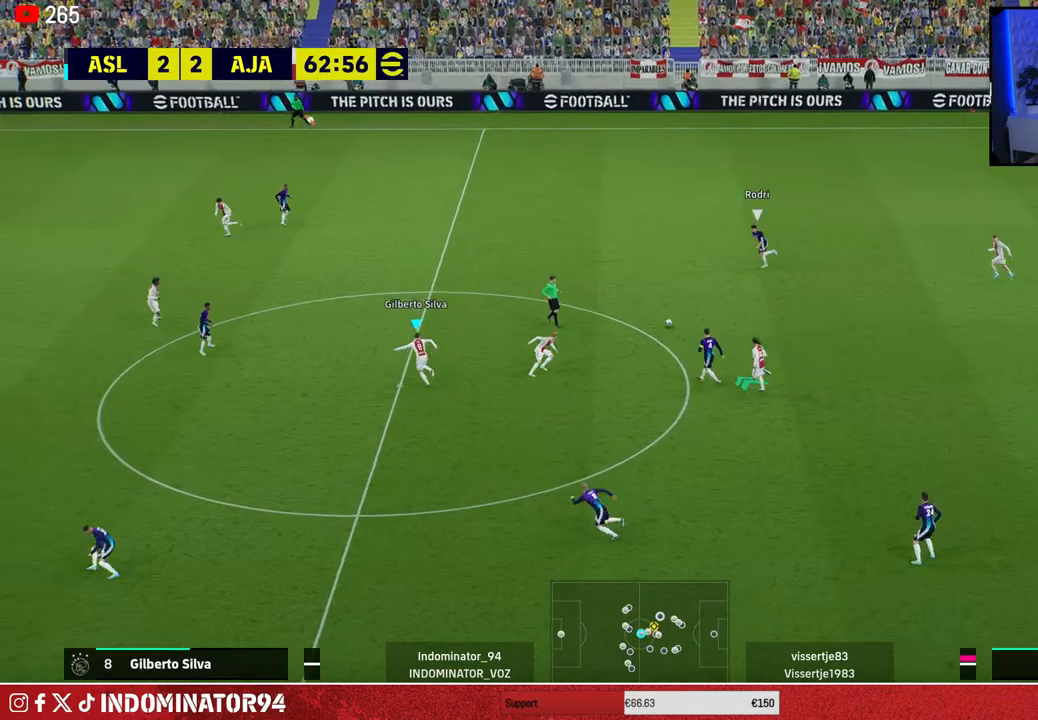
{"buttons": ["R1"], "left_stick": "up-left", "right_stick": "center", "events": []}
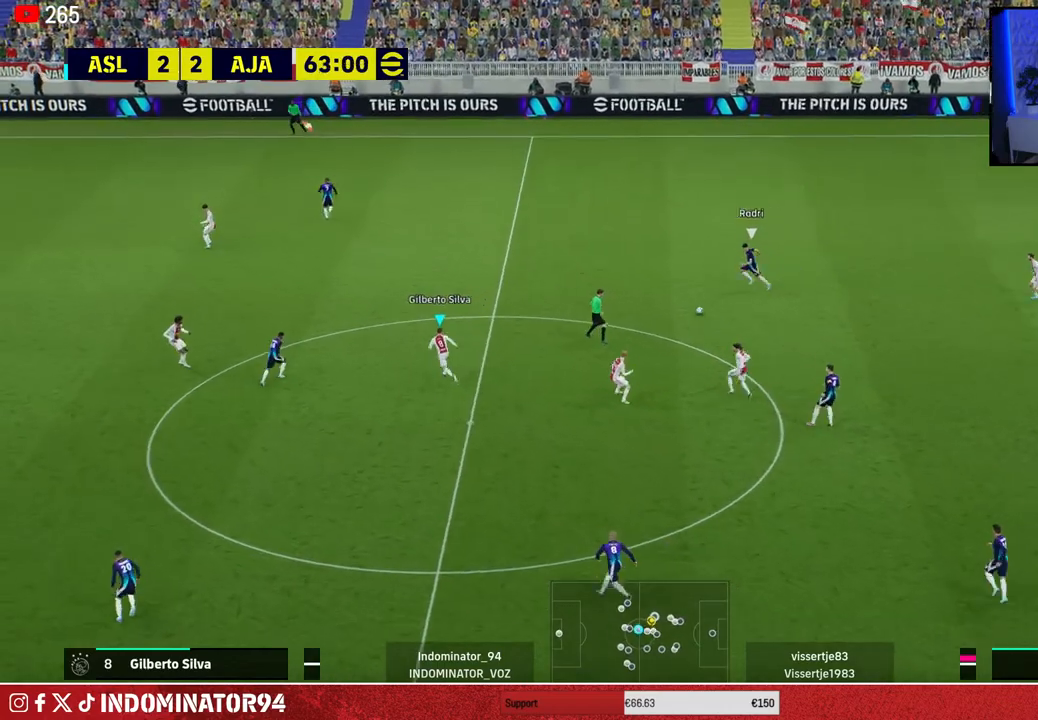
{"buttons": ["SQUARE", "R1"], "left_stick": "up", "right_stick": "center", "events": [[200, "right_stick", "up"], [250, "left_stick", "up"], [317, "right_stick", "center"], [400, "SQUARE", "down"]]}